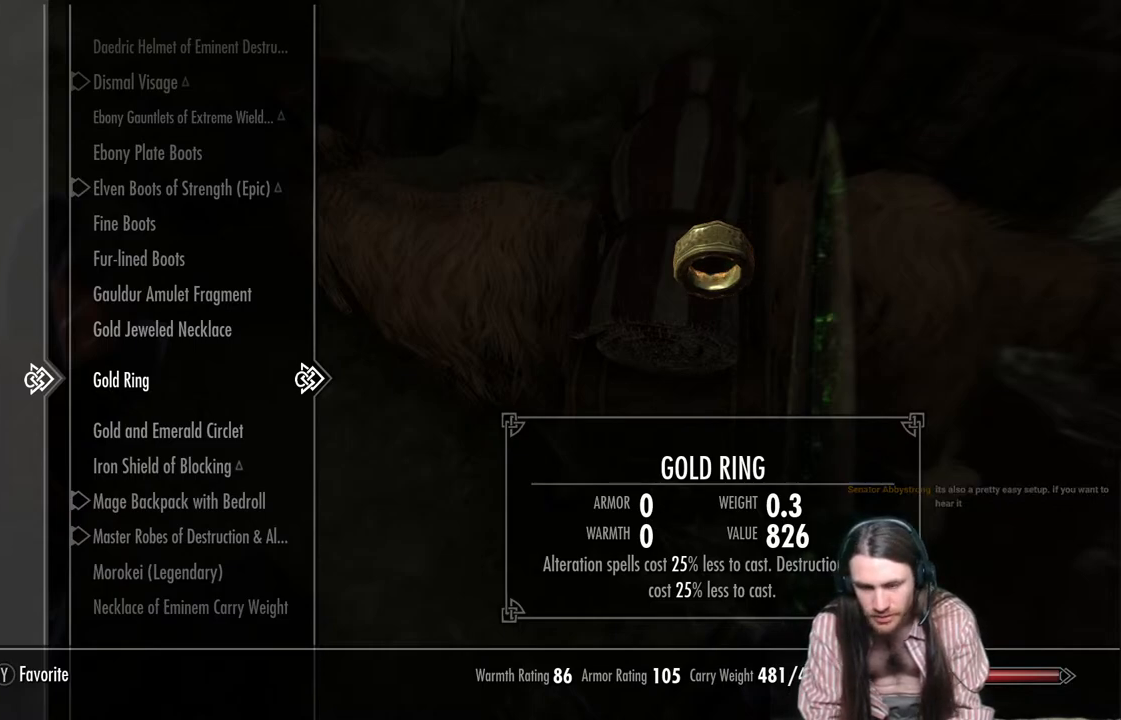
Gameplay with a controller (Xbox layout); each line is a JSON object with the inputs held at the frame after it. "events" lists button and stick changes between this image and that frame as [ms after this image, input, new state], when the widget could be followed in between. Not read: R3.
{"buttons": [], "left_stick": "center", "right_stick": "center", "events": [[383, "B", "down"], [450, "B", "up"]]}
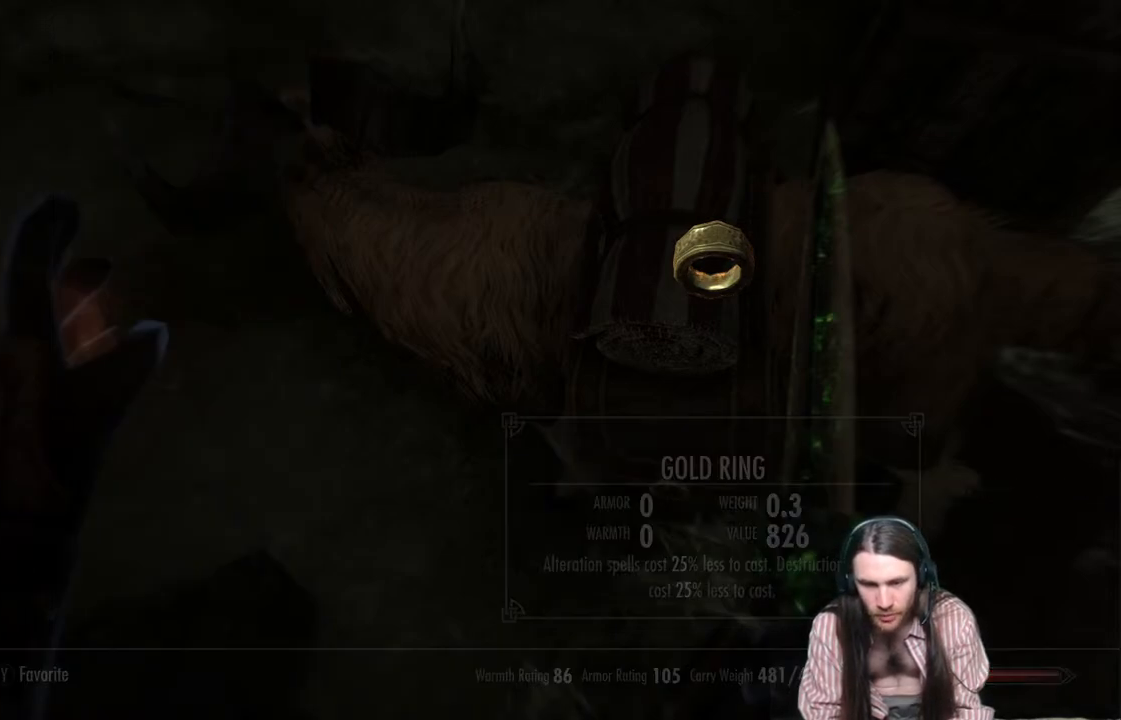
{"buttons": [], "left_stick": "center", "right_stick": "left", "events": [[200, "right_stick", "left"]]}
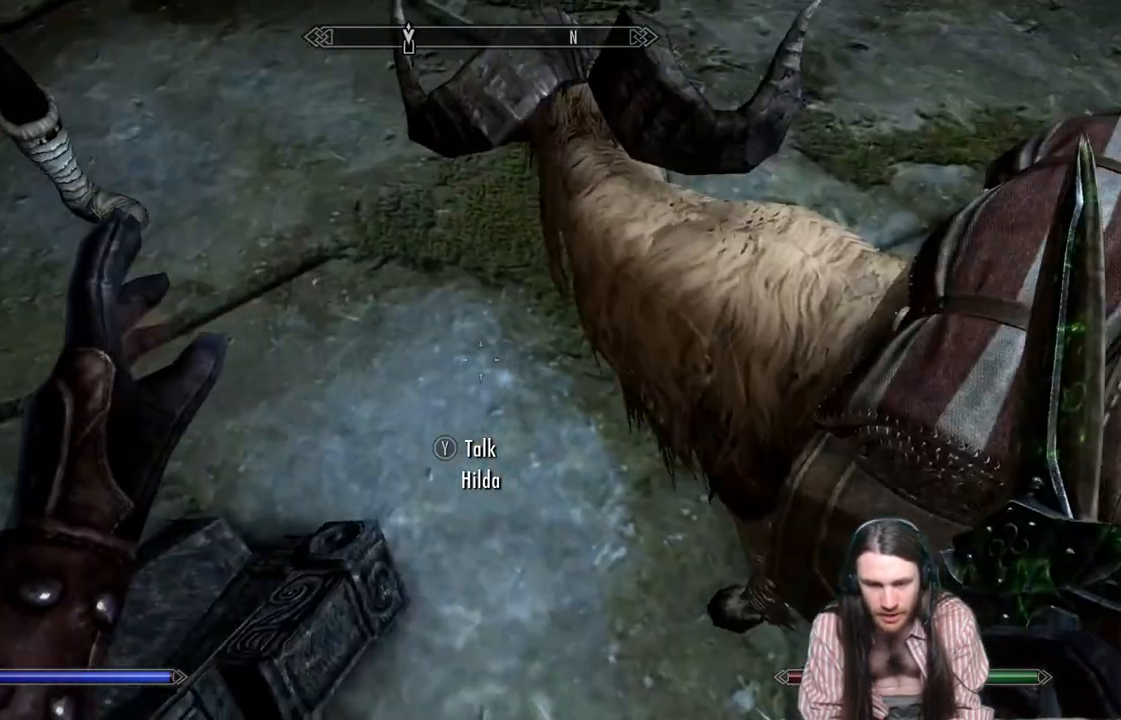
{"buttons": [], "left_stick": "right", "right_stick": "up-left", "events": [[100, "right_stick", "up-left"], [500, "left_stick", "right"]]}
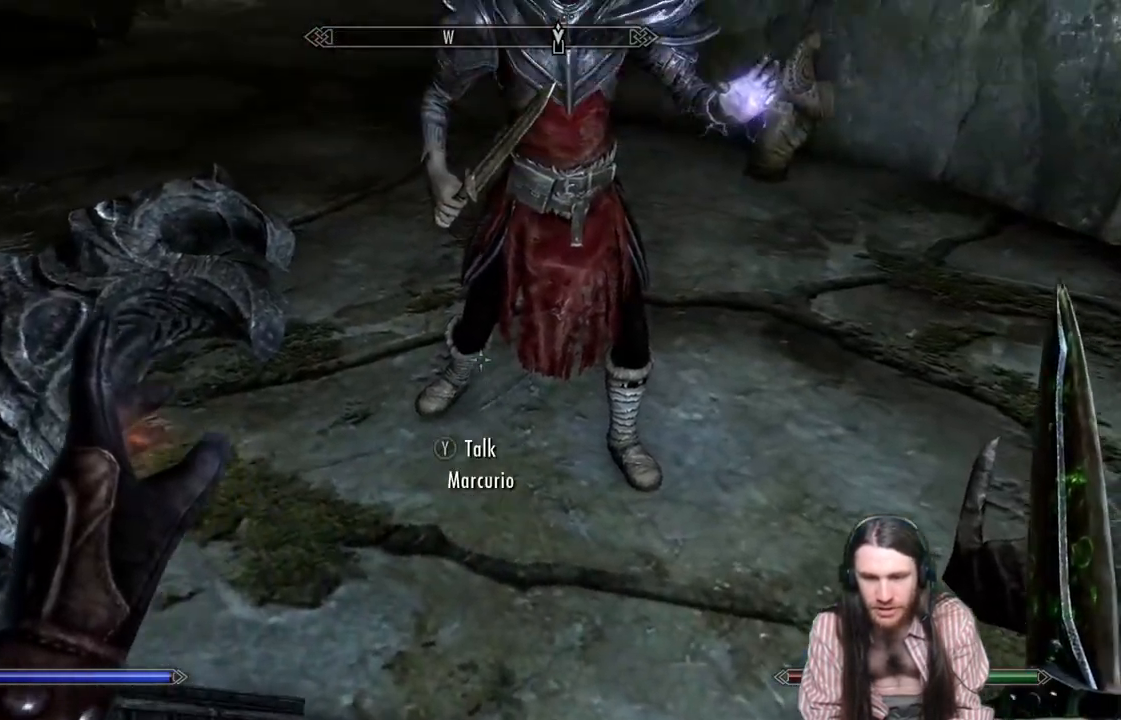
{"buttons": ["Y"], "left_stick": "center", "right_stick": "center", "events": [[33, "left_stick", "up-right"], [33, "right_stick", "center"], [133, "right_stick", "up"], [217, "left_stick", "up"], [333, "right_stick", "center"], [400, "left_stick", "center"], [500, "Y", "down"]]}
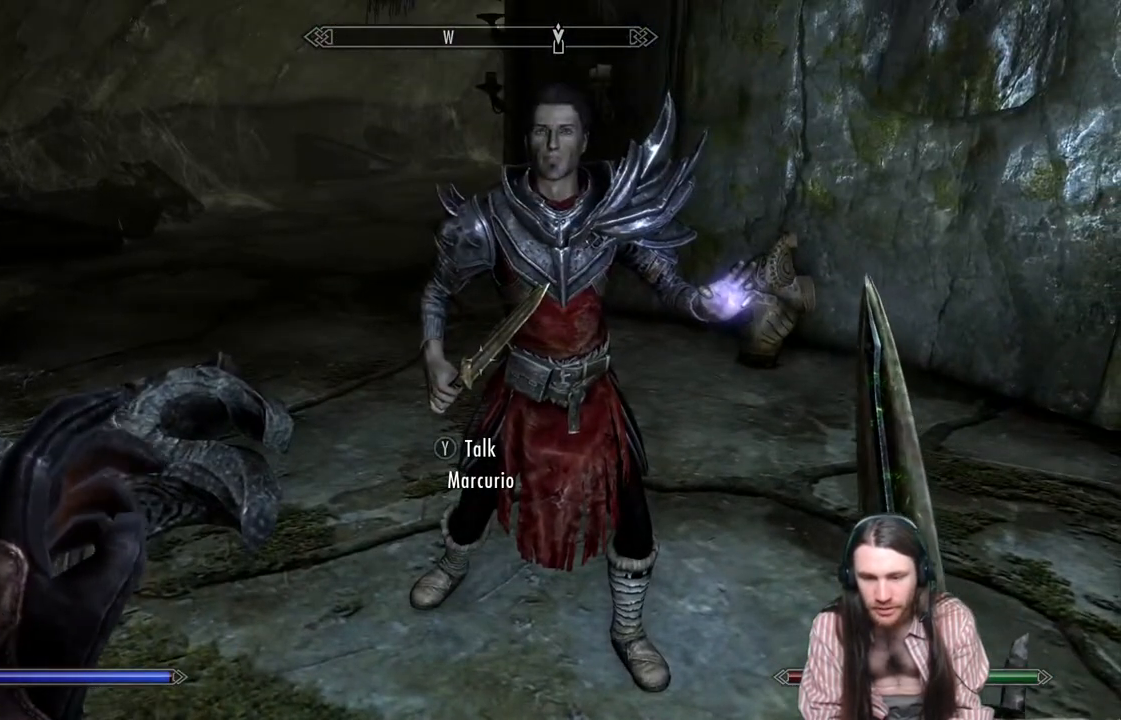
{"buttons": [], "left_stick": "center", "right_stick": "center", "events": [[133, "Y", "up"]]}
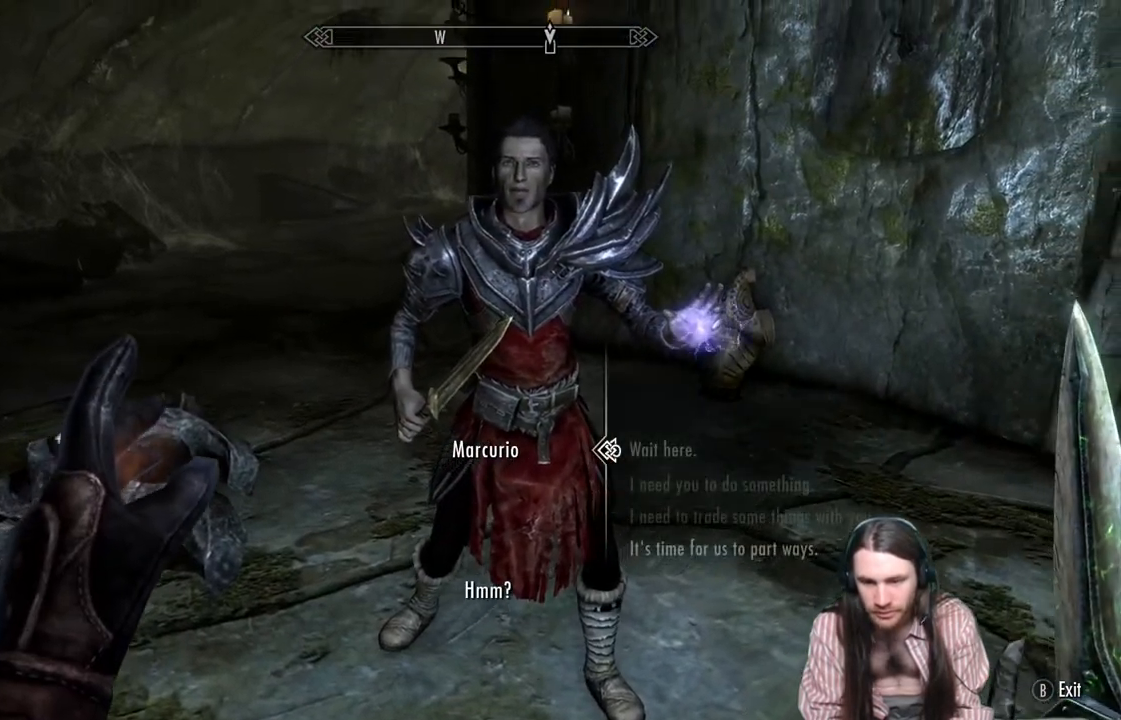
{"buttons": [], "left_stick": "center", "right_stick": "center", "events": [[267, "DPAD_DOWN", "down"], [417, "DPAD_DOWN", "up"]]}
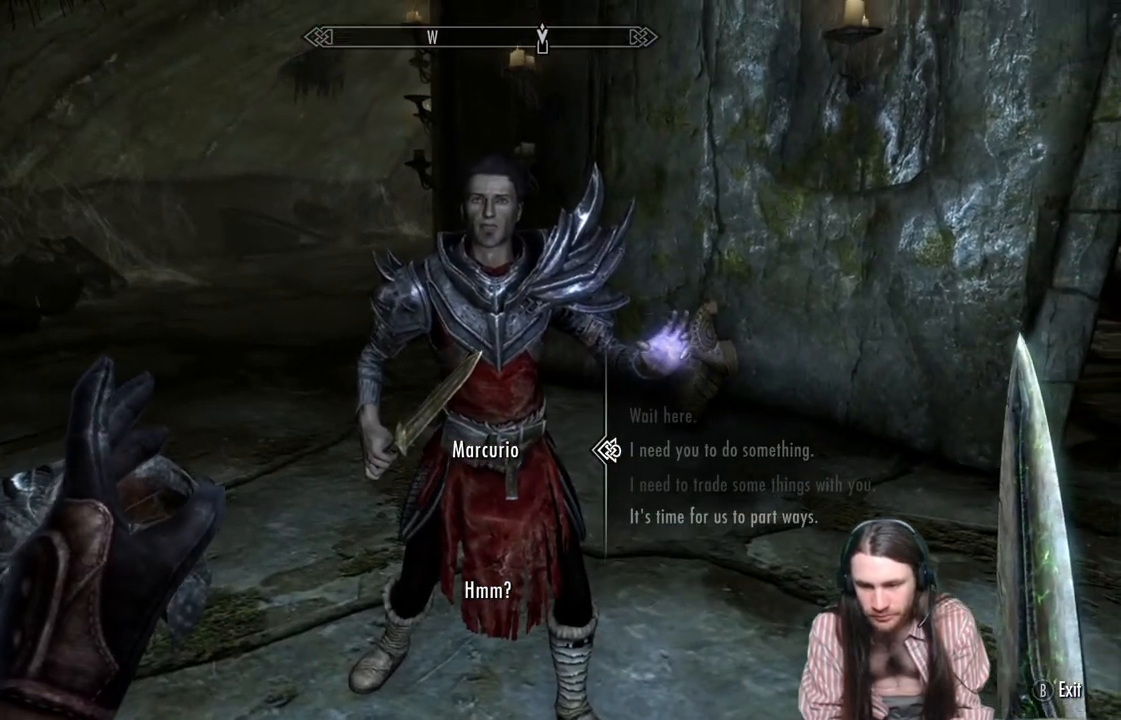
{"buttons": [], "left_stick": "center", "right_stick": "center", "events": []}
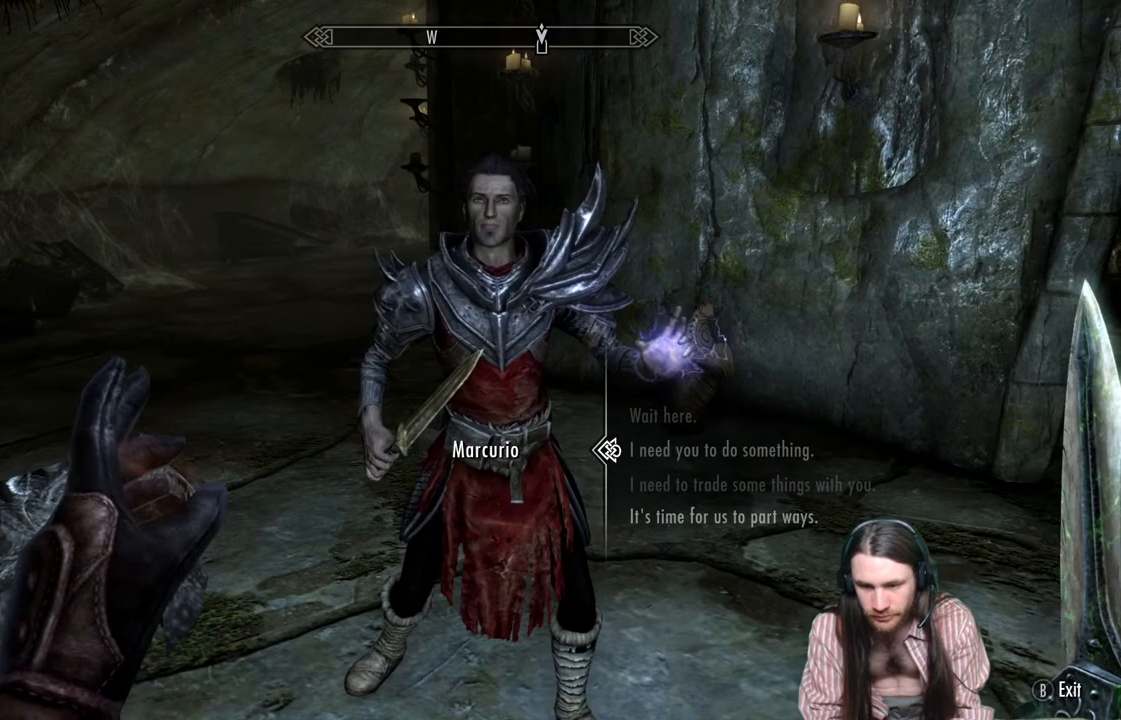
{"buttons": [], "left_stick": "center", "right_stick": "center", "events": []}
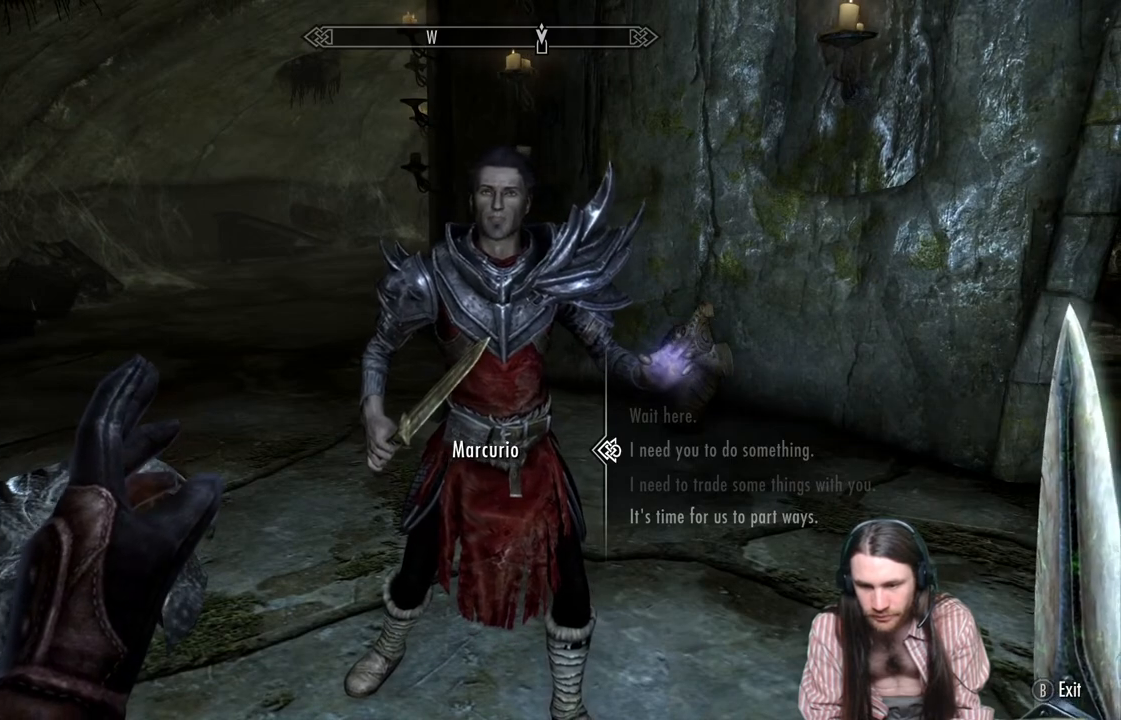
{"buttons": [], "left_stick": "center", "right_stick": "center", "events": []}
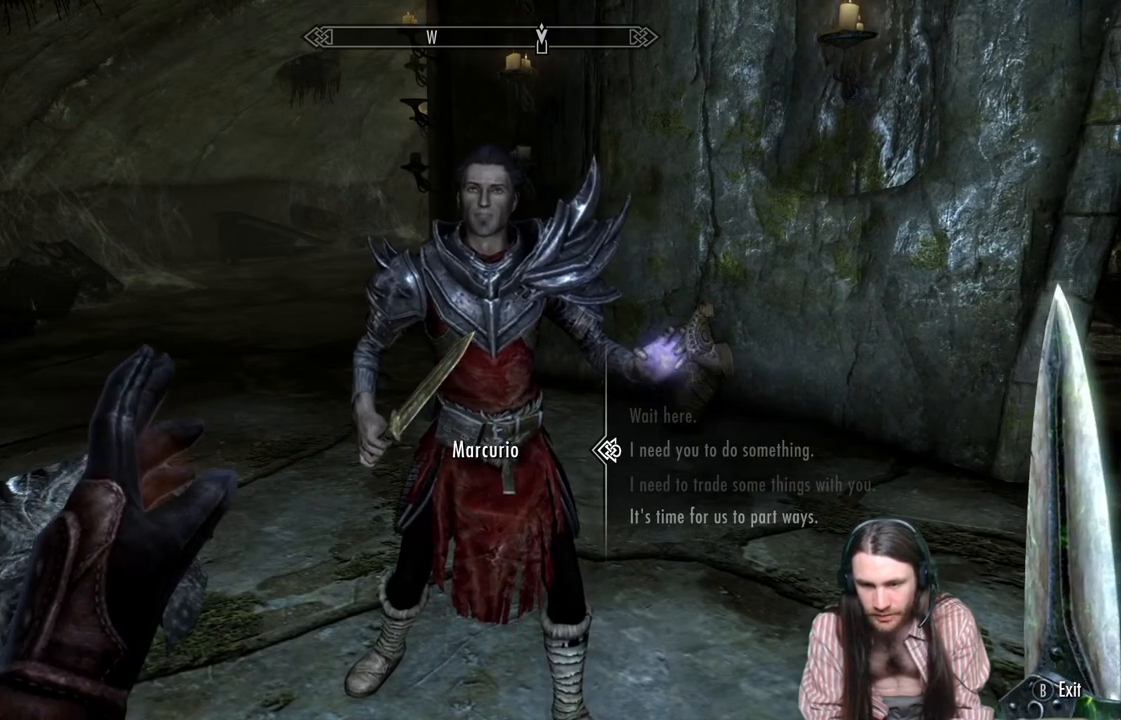
{"buttons": [], "left_stick": "center", "right_stick": "center", "events": []}
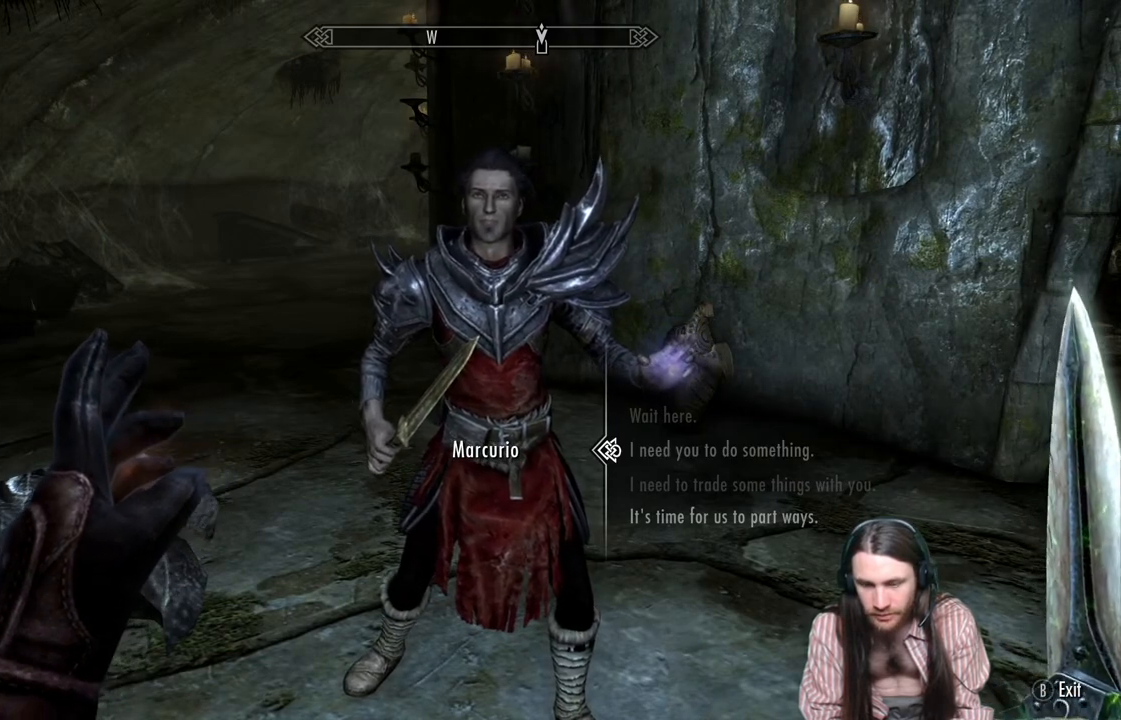
{"buttons": [], "left_stick": "center", "right_stick": "center", "events": []}
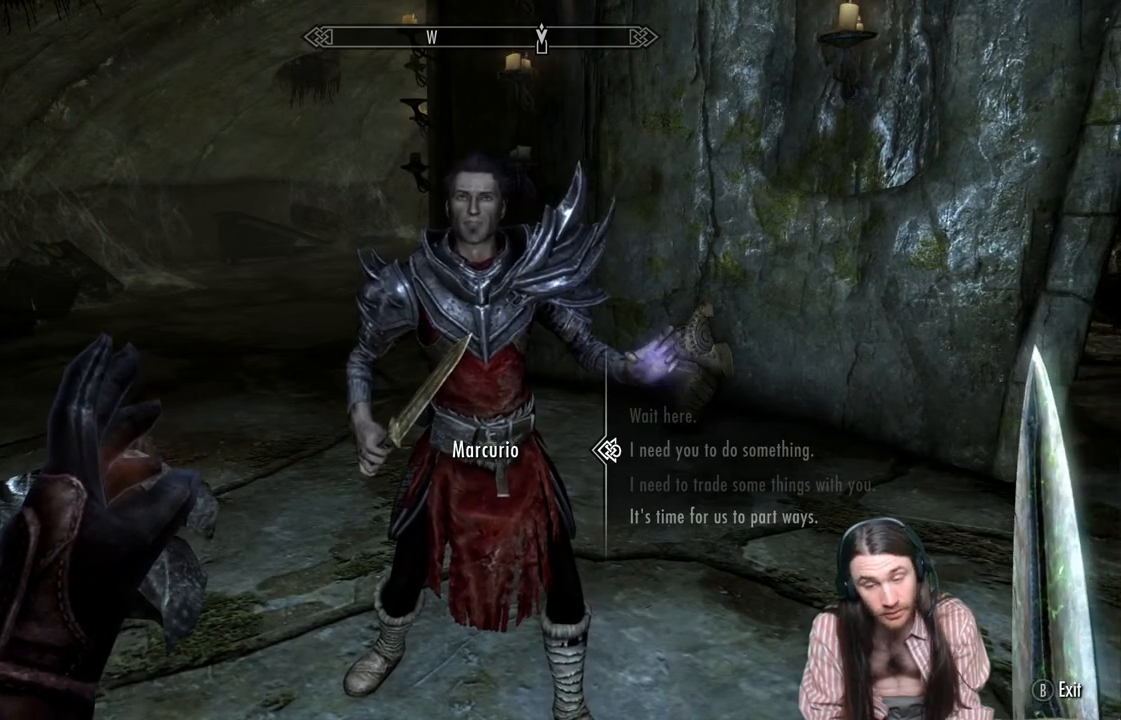
{"buttons": [], "left_stick": "center", "right_stick": "center", "events": []}
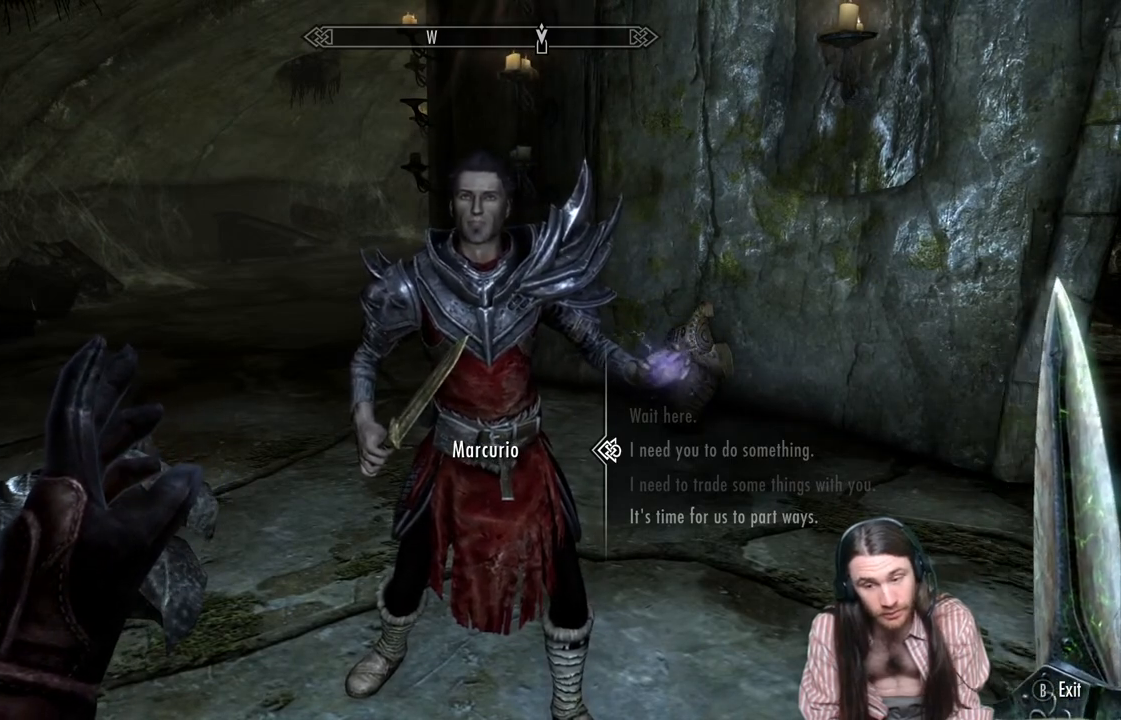
{"buttons": ["A"], "left_stick": "center", "right_stick": "center", "events": [[333, "A", "down"]]}
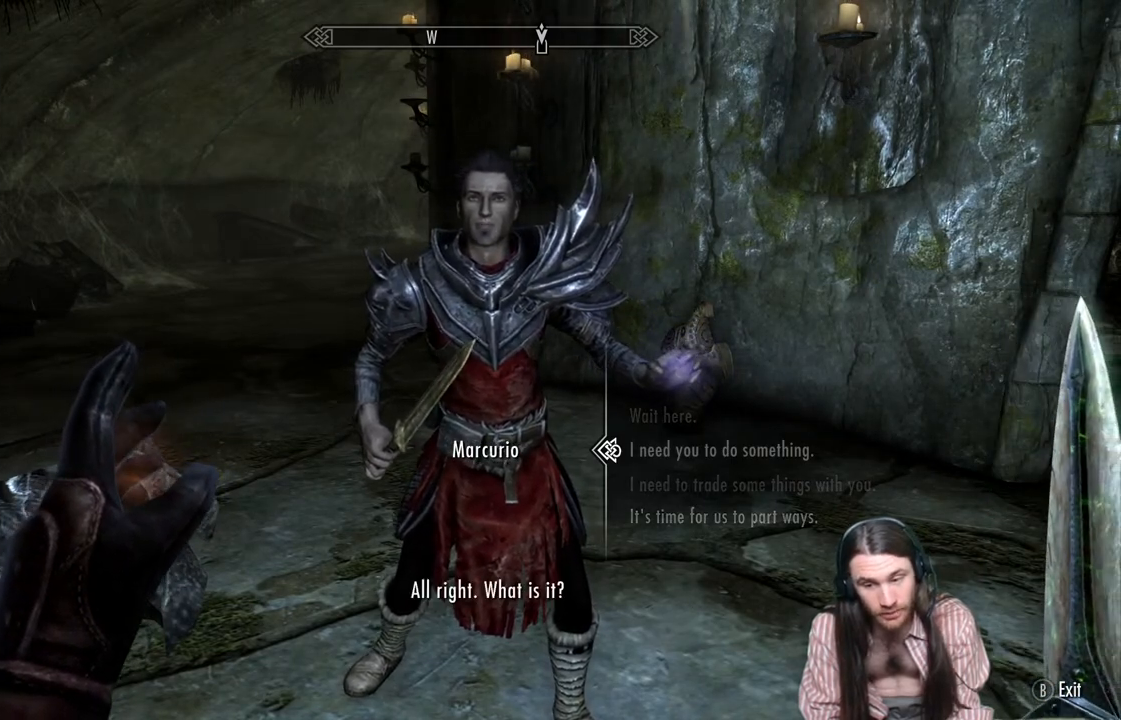
{"buttons": [], "left_stick": "center", "right_stick": "center", "events": [[50, "A", "up"]]}
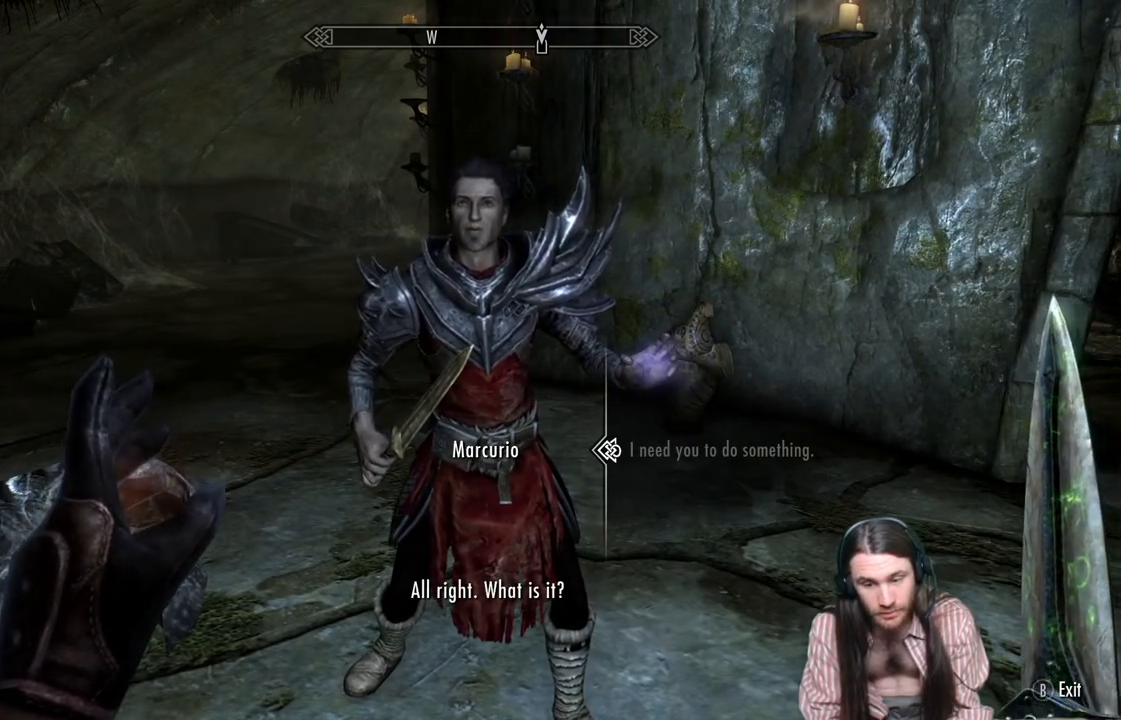
{"buttons": [], "left_stick": "center", "right_stick": "center", "events": [[167, "A", "down"], [400, "A", "up"]]}
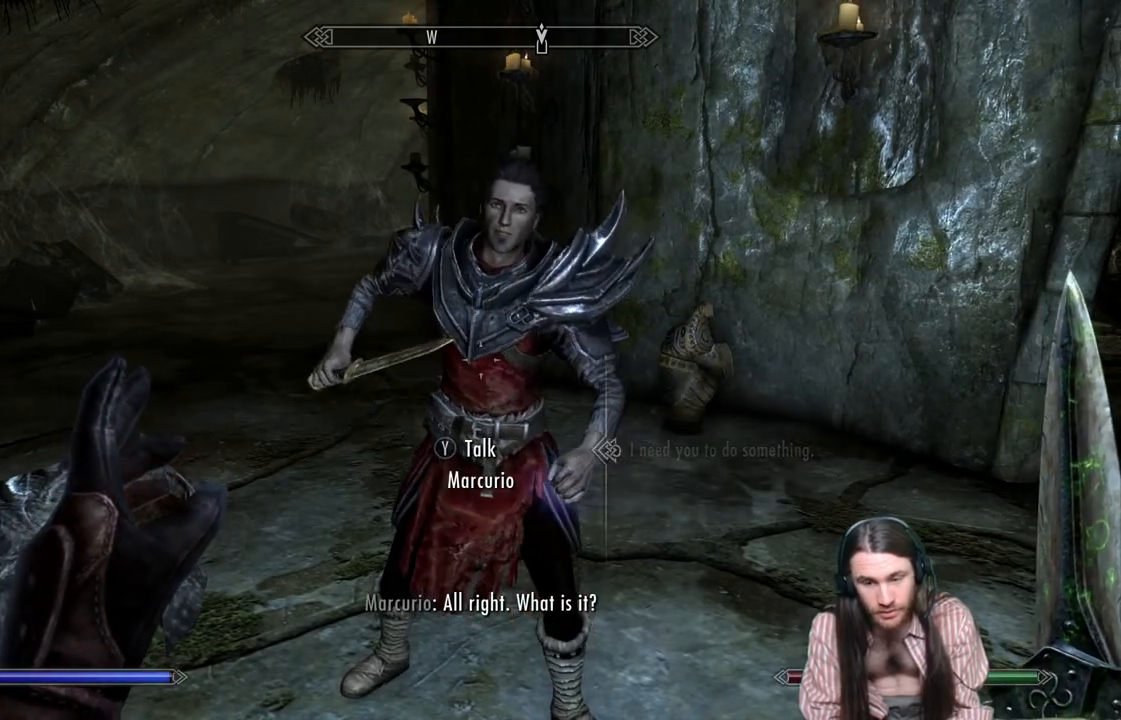
{"buttons": [], "left_stick": "center", "right_stick": "center", "events": []}
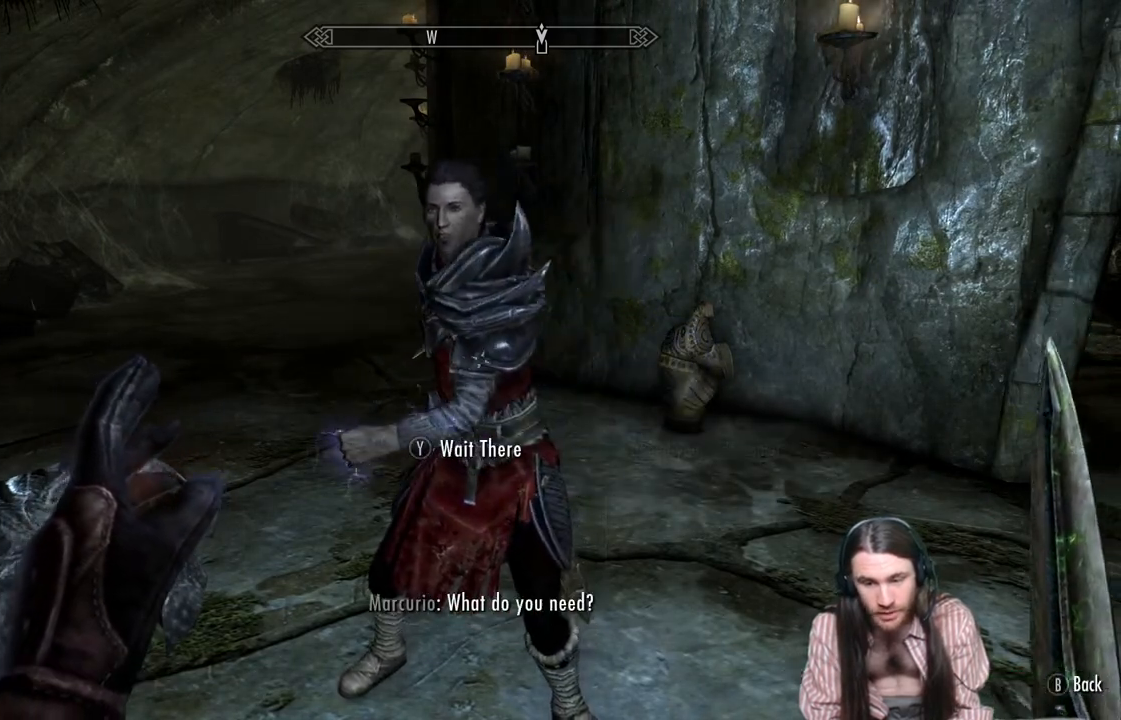
{"buttons": ["Y"], "left_stick": "center", "right_stick": "center", "events": [[483, "Y", "down"]]}
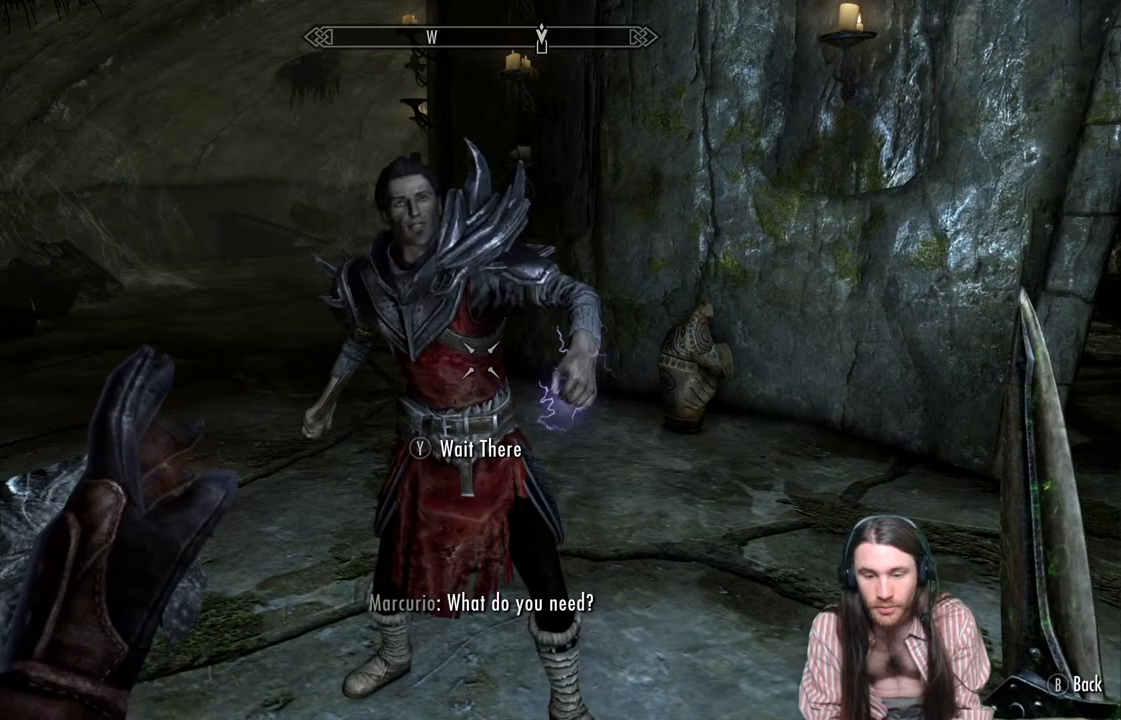
{"buttons": [], "left_stick": "center", "right_stick": "center", "events": [[150, "Y", "up"]]}
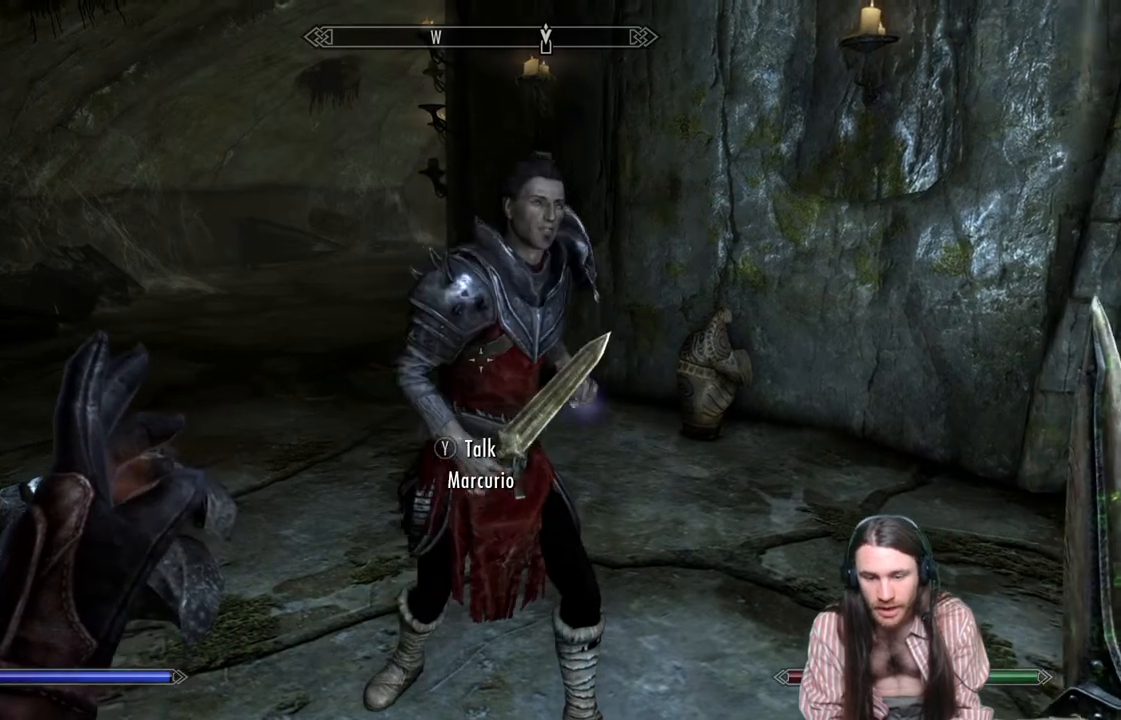
{"buttons": [], "left_stick": "center", "right_stick": "center", "events": []}
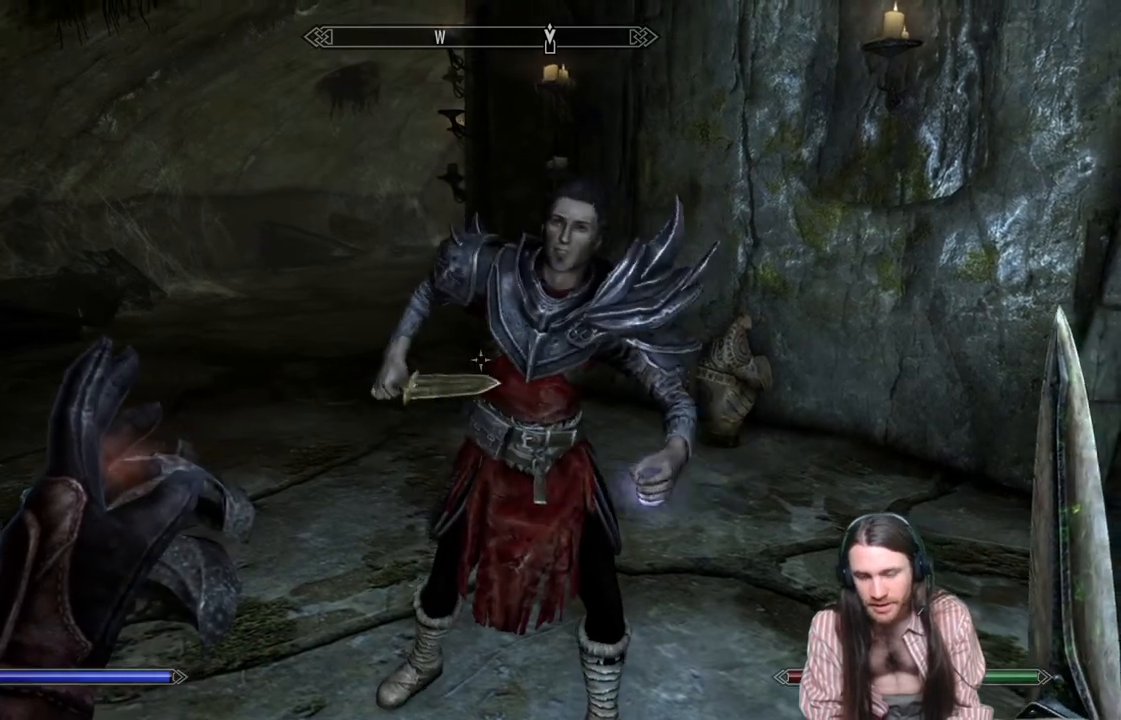
{"buttons": [], "left_stick": "center", "right_stick": "center", "events": [[183, "Y", "down"], [367, "Y", "up"]]}
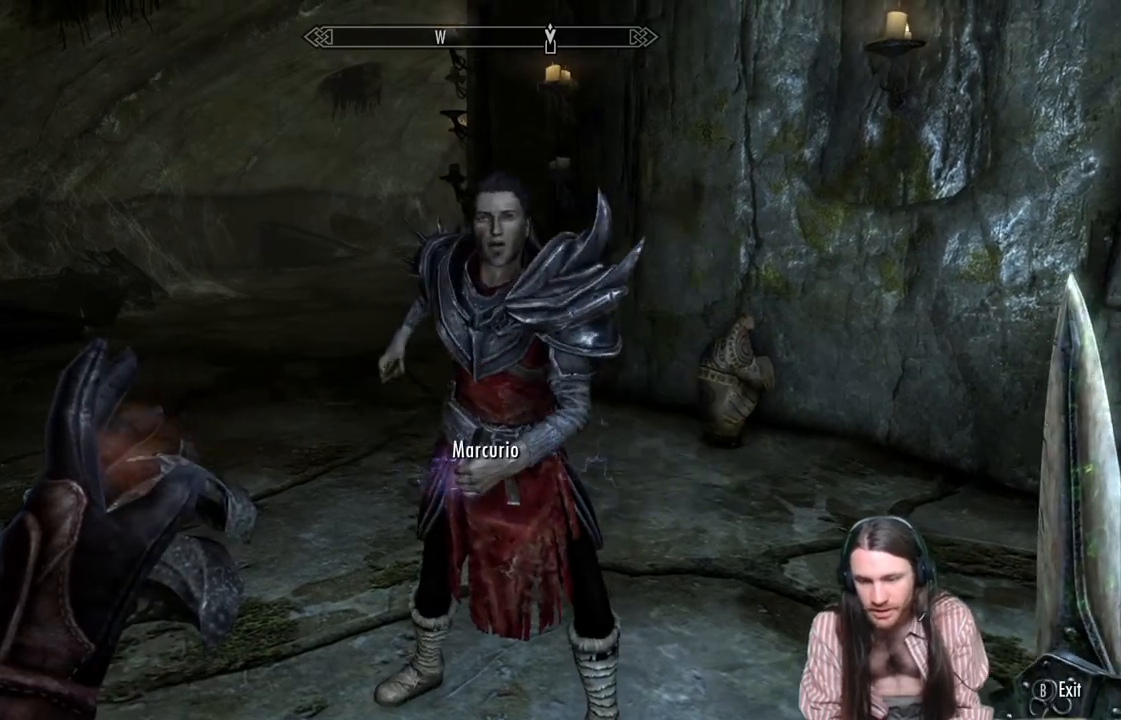
{"buttons": [], "left_stick": "center", "right_stick": "center", "events": [[200, "right_stick", "right"], [283, "right_stick", "center"]]}
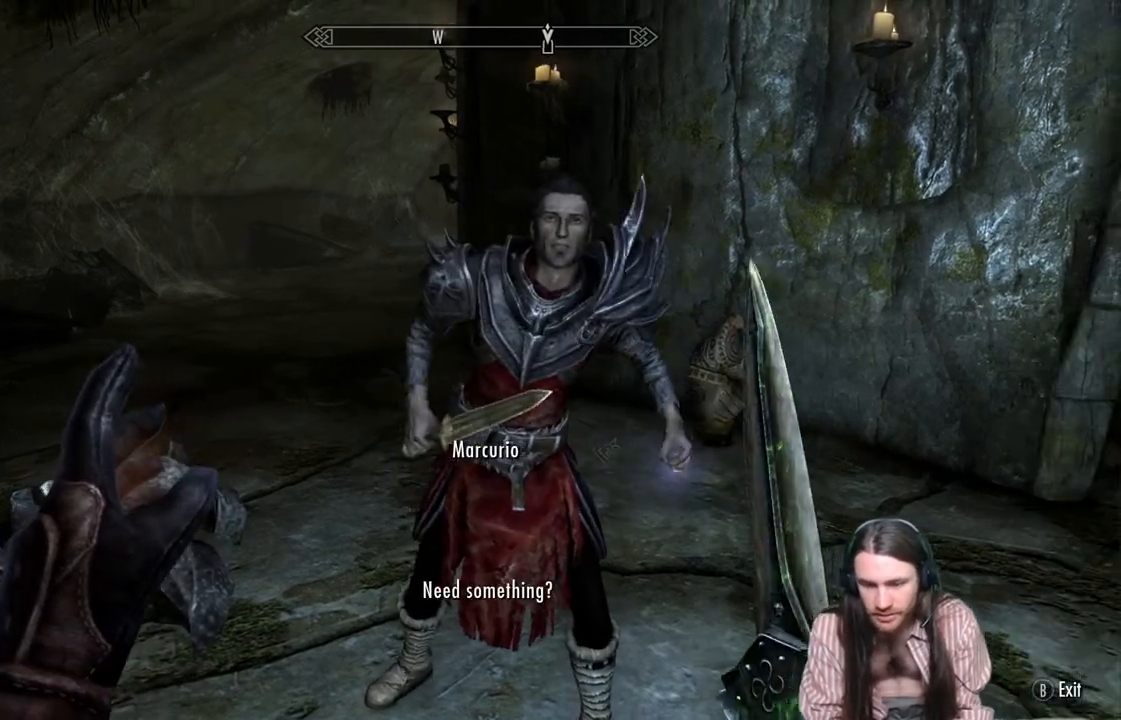
{"buttons": [], "left_stick": "center", "right_stick": "center", "events": []}
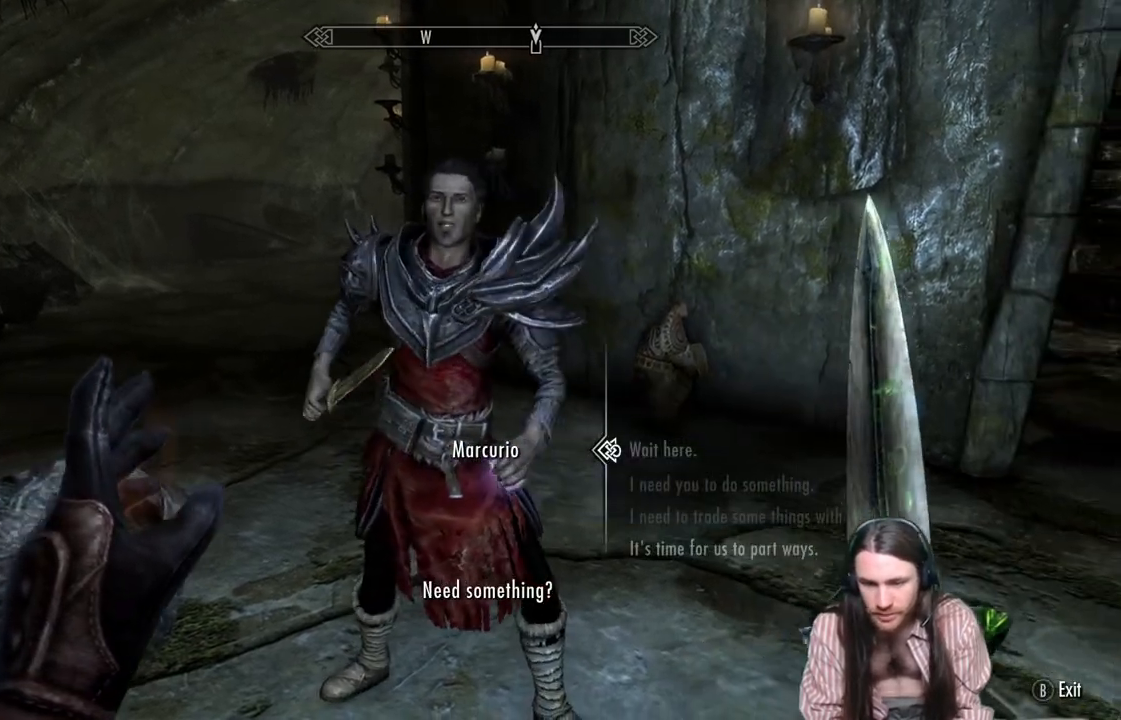
{"buttons": ["DPAD_DOWN"], "left_stick": "center", "right_stick": "center", "events": [[200, "DPAD_DOWN", "down"], [333, "DPAD_DOWN", "up"], [417, "DPAD_DOWN", "down"]]}
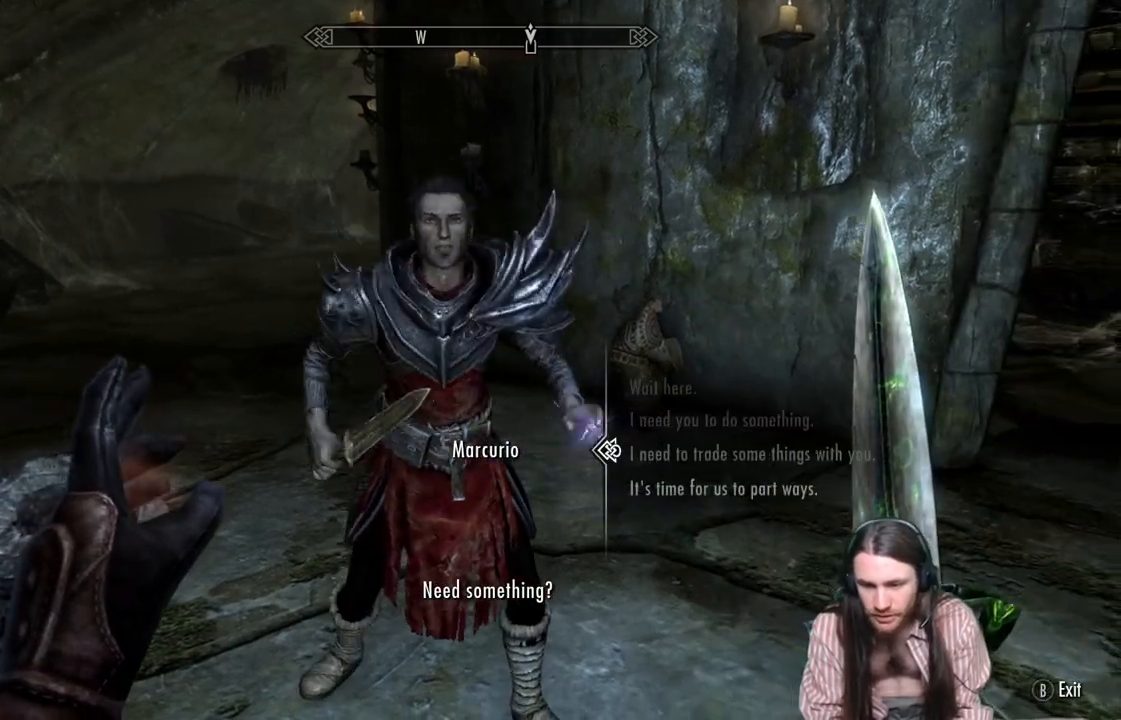
{"buttons": ["A"], "left_stick": "center", "right_stick": "center", "events": [[33, "DPAD_DOWN", "up"], [500, "A", "down"]]}
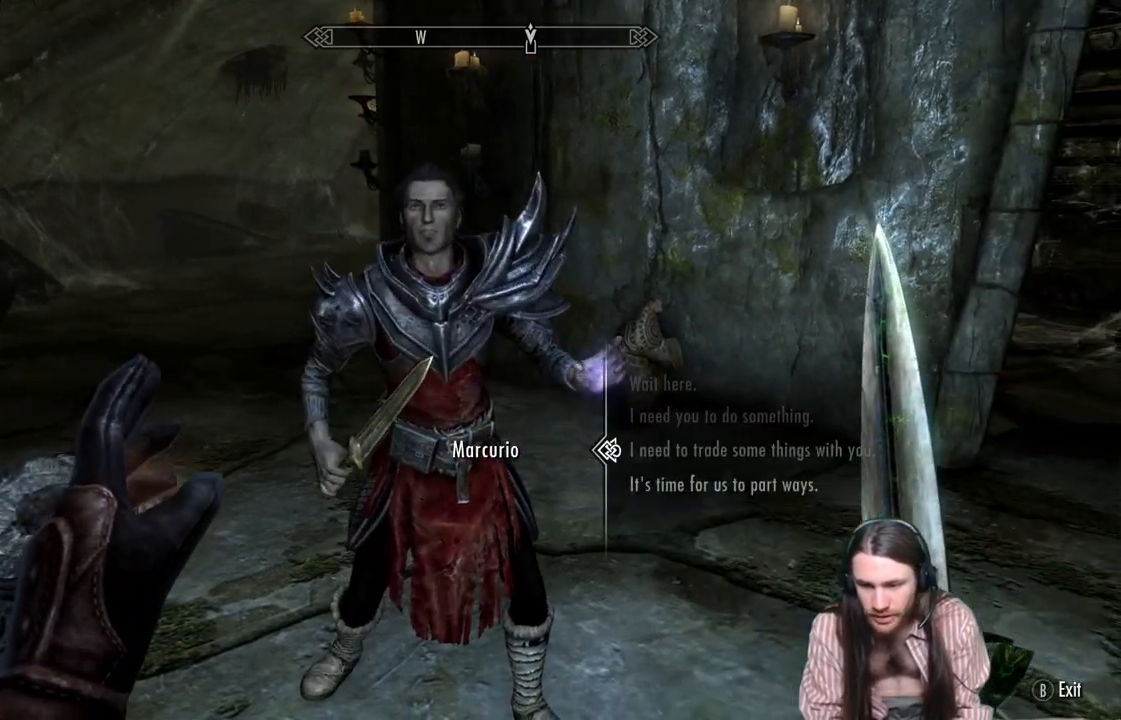
{"buttons": ["A"], "left_stick": "center", "right_stick": "center", "events": [[217, "A", "up"], [367, "A", "down"]]}
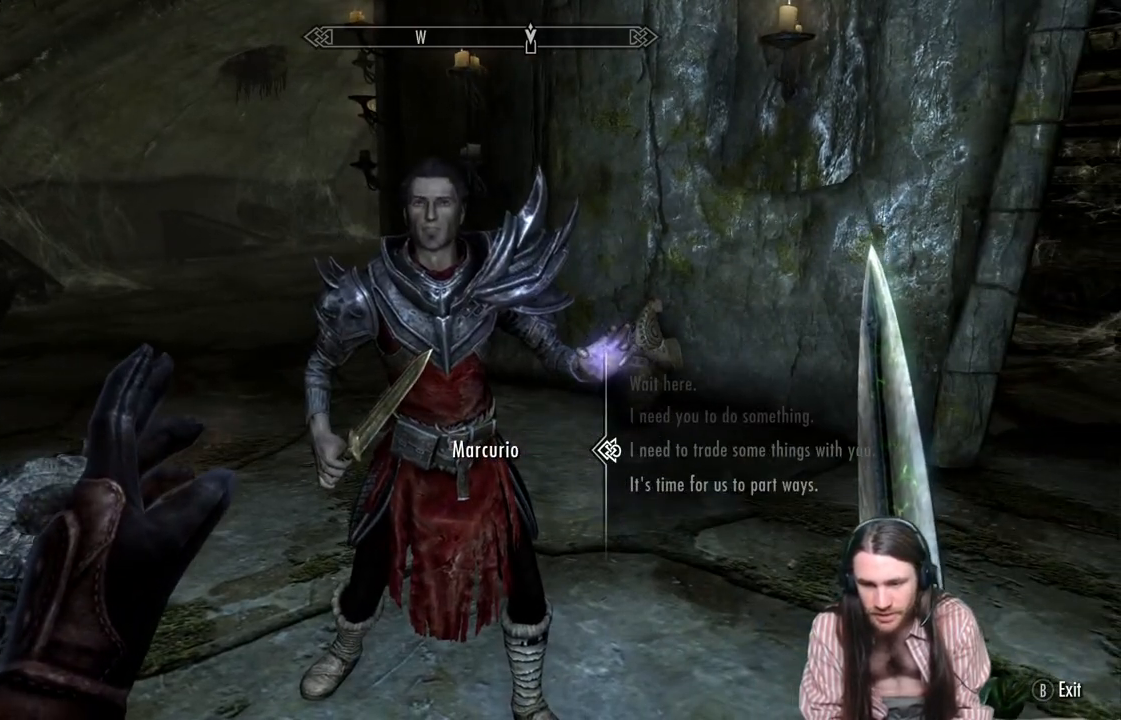
{"buttons": ["A"], "left_stick": "center", "right_stick": "center", "events": [[67, "A", "up"], [367, "A", "down"]]}
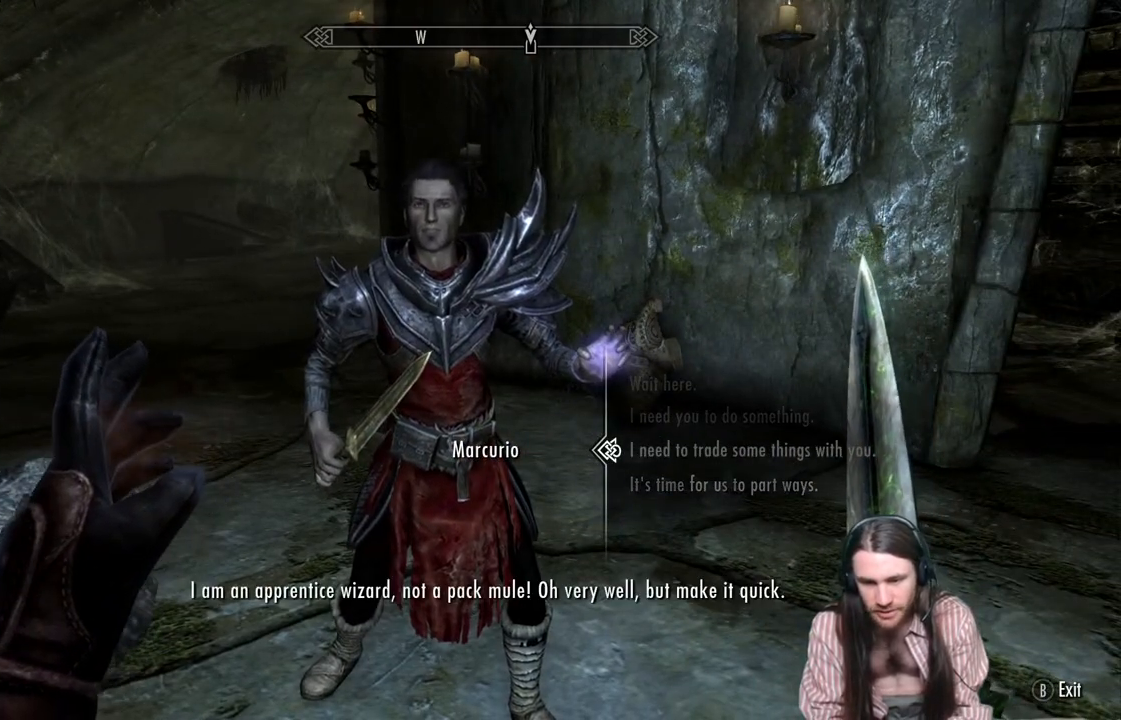
{"buttons": [], "left_stick": "center", "right_stick": "center", "events": [[83, "A", "up"]]}
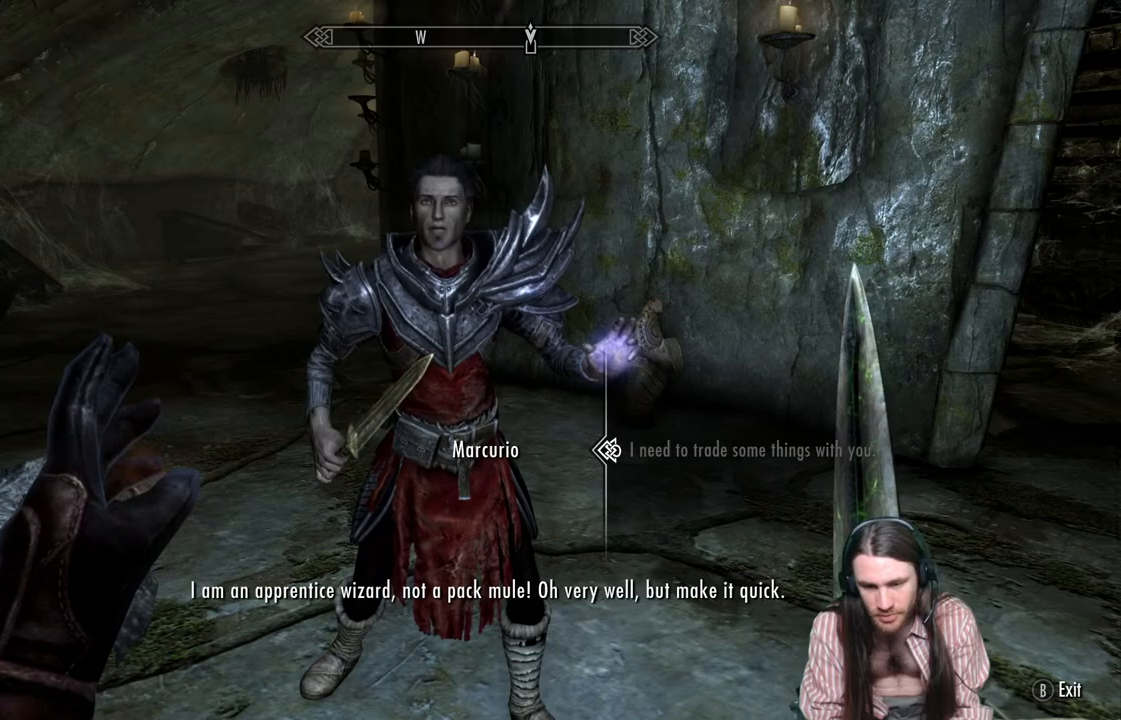
{"buttons": [], "left_stick": "center", "right_stick": "center", "events": [[167, "A", "down"], [317, "A", "up"]]}
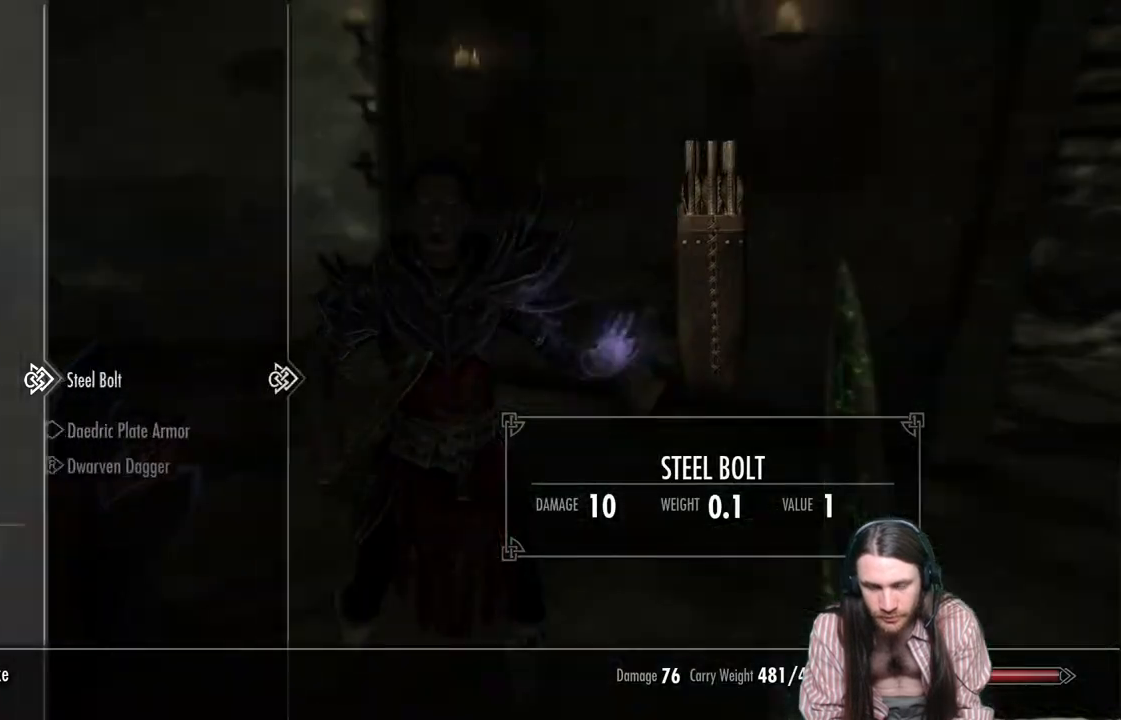
{"buttons": [], "left_stick": "center", "right_stick": "center", "events": []}